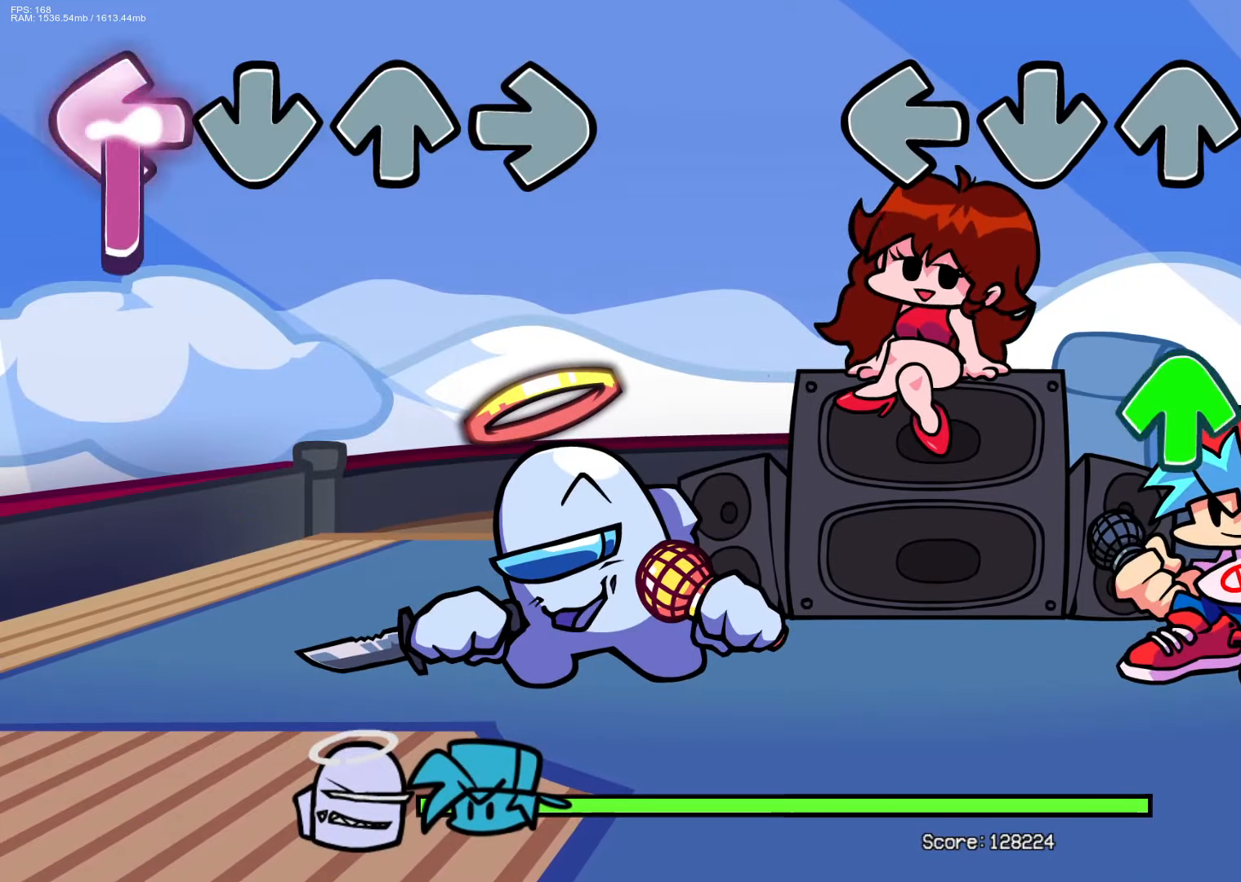
Gameplay with a controller (PlayStation layout); each line is a JSON object with the inputs held at the frame after it. "events" lists button and stick changes between this image and that frame as [ms after this image, input, new state], when the widget could be followed in between. Not read: left_stick right_stick.
{"buttons": ["R1"], "events": [[200, "DPAD_UP", "down"], [317, "DPAD_UP", "up"], [400, "R1", "down"]]}
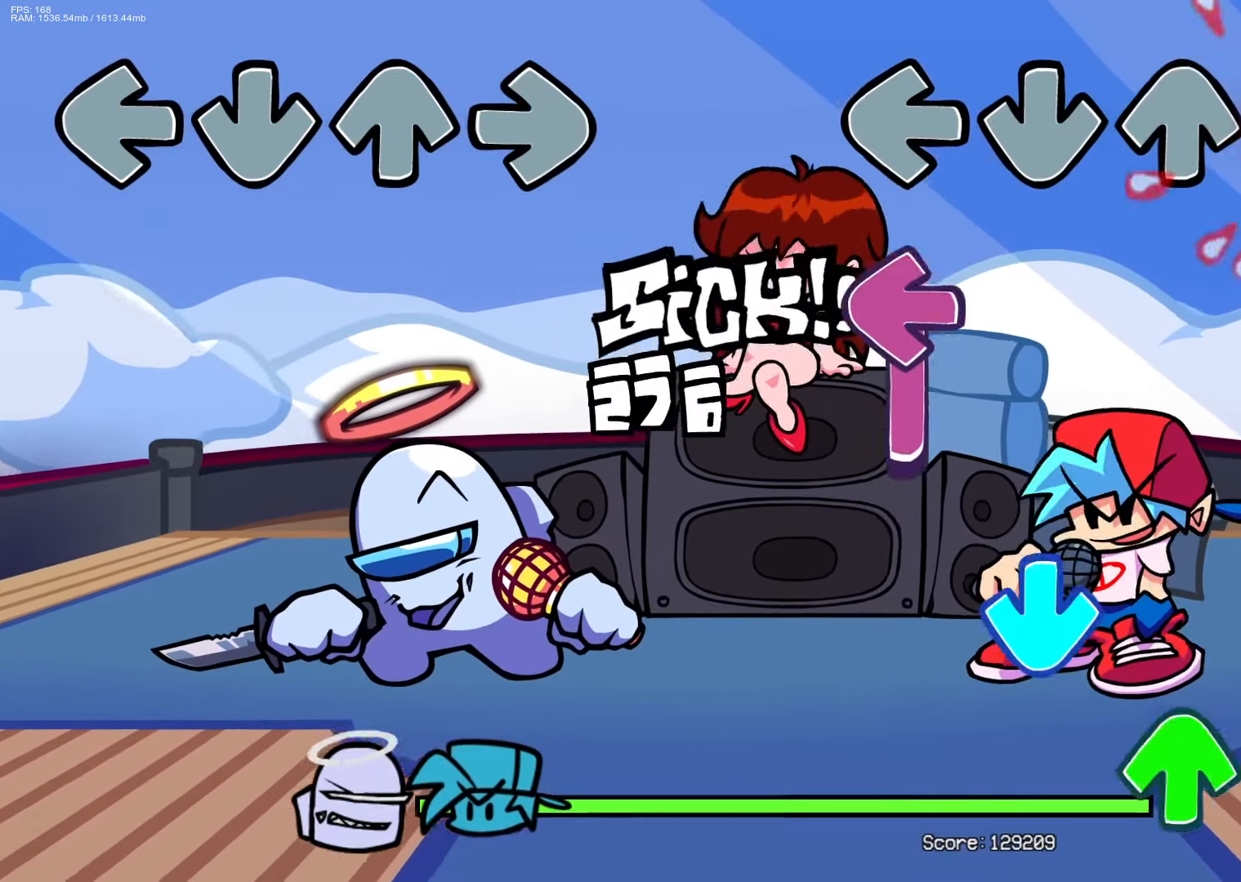
{"buttons": ["DPAD_UP"], "events": [[67, "R1", "up"], [150, "L1", "down"], [333, "CROSS", "down"], [367, "L1", "up"], [450, "DPAD_UP", "down"], [500, "CROSS", "up"]]}
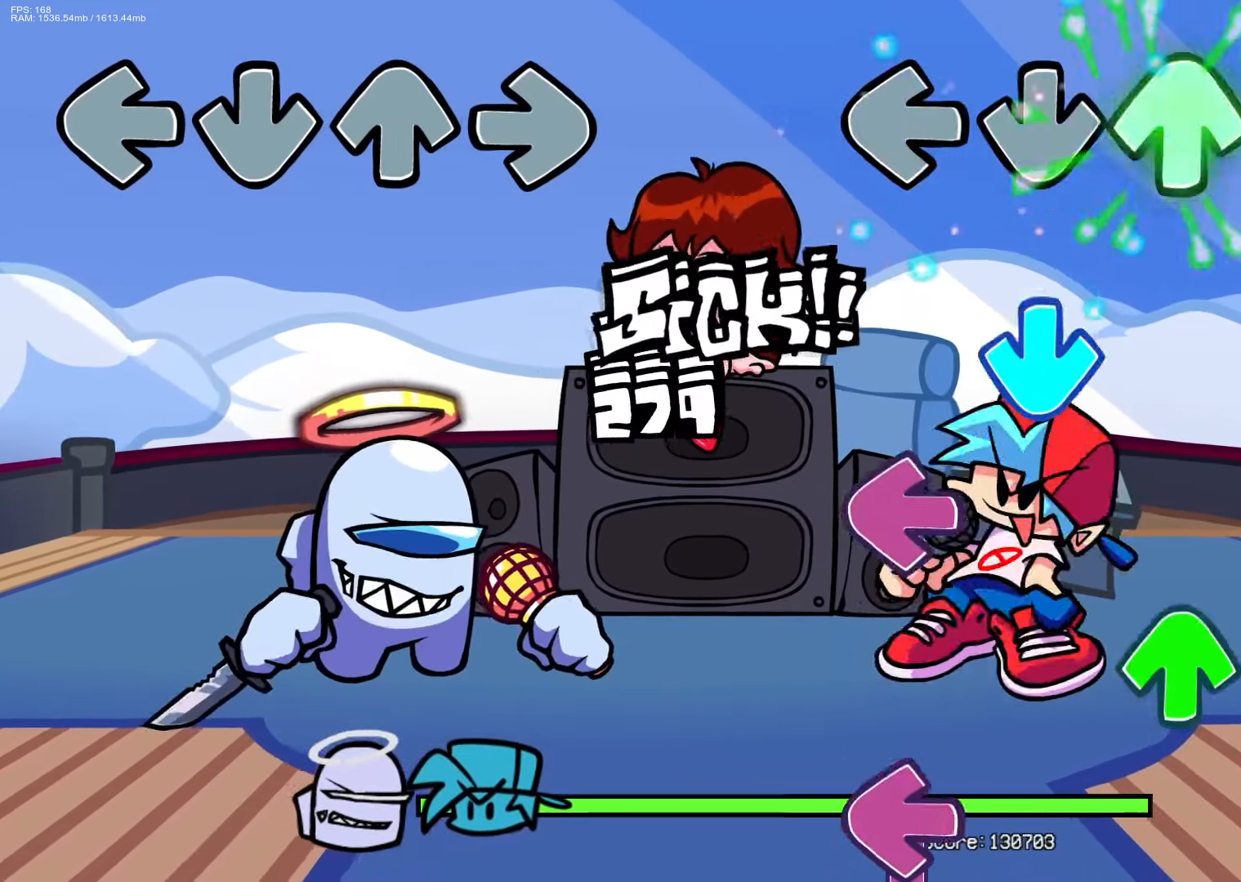
{"buttons": [], "events": [[50, "R1", "down"], [83, "DPAD_UP", "up"], [167, "CROSS", "down"], [183, "R1", "up"], [300, "L1", "down"], [317, "CROSS", "up"], [367, "DPAD_UP", "down"], [400, "L1", "up"], [483, "DPAD_UP", "up"]]}
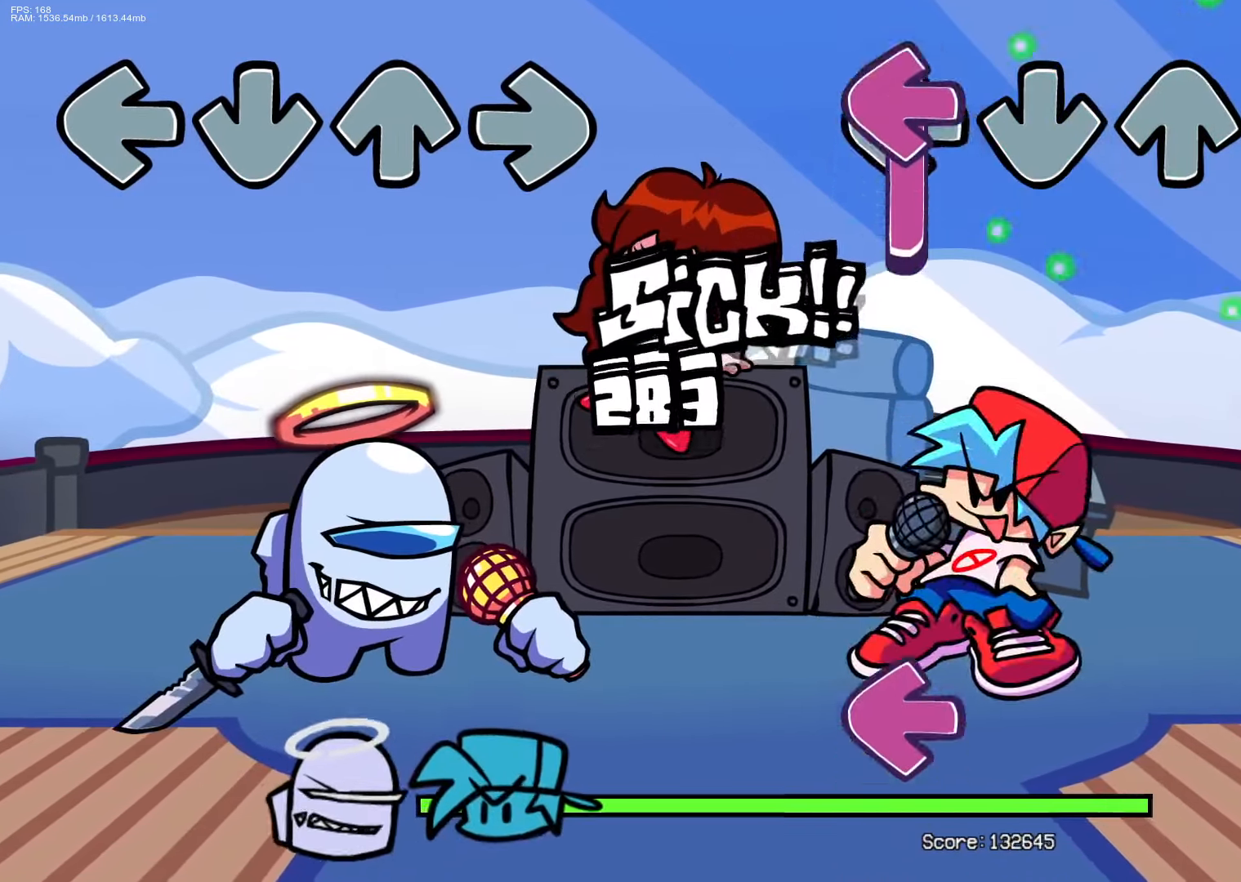
{"buttons": ["L1"], "events": [[33, "L1", "down"], [200, "R1", "down"], [233, "L1", "up"], [433, "L1", "down"], [433, "R1", "up"]]}
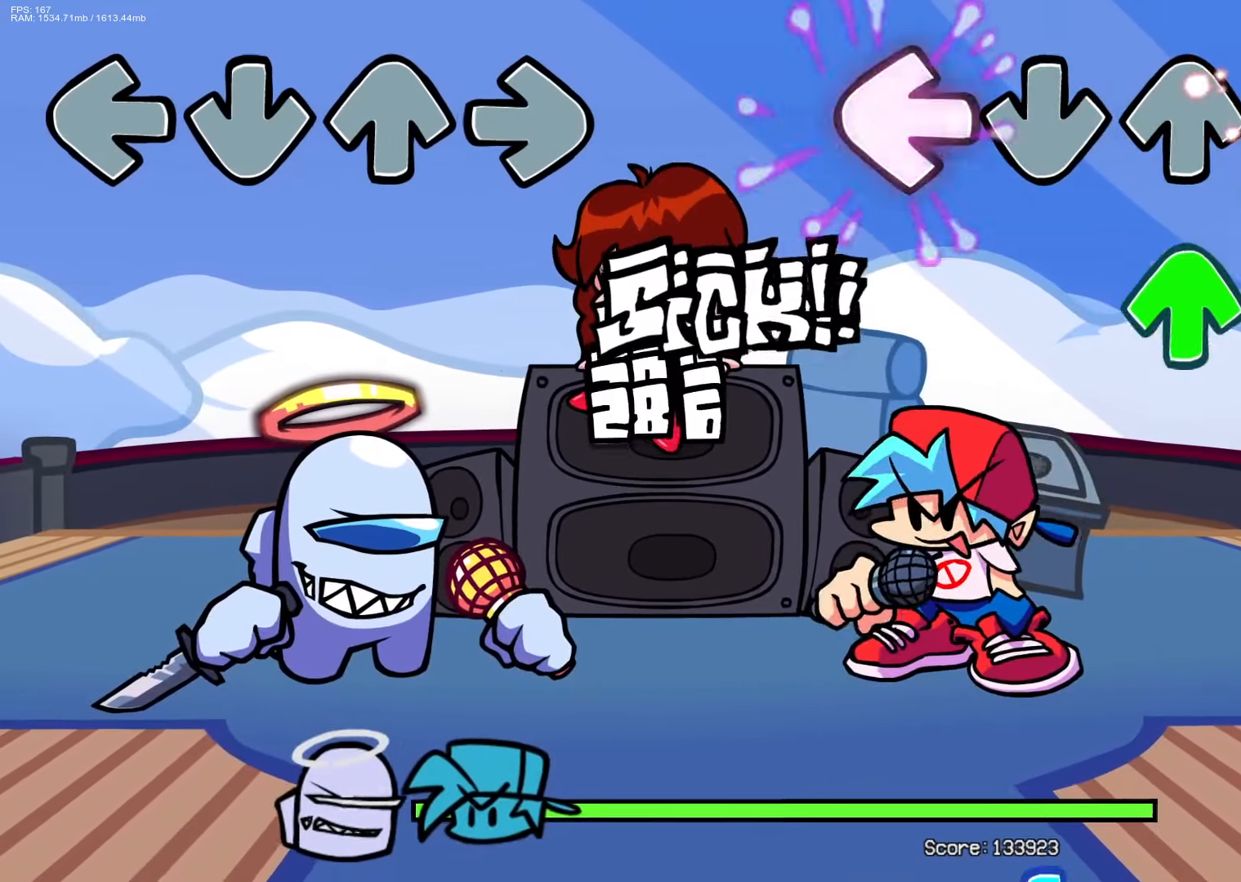
{"buttons": ["R1"], "events": [[83, "L1", "up"], [133, "DPAD_UP", "down"], [233, "DPAD_UP", "up"], [333, "R1", "down"]]}
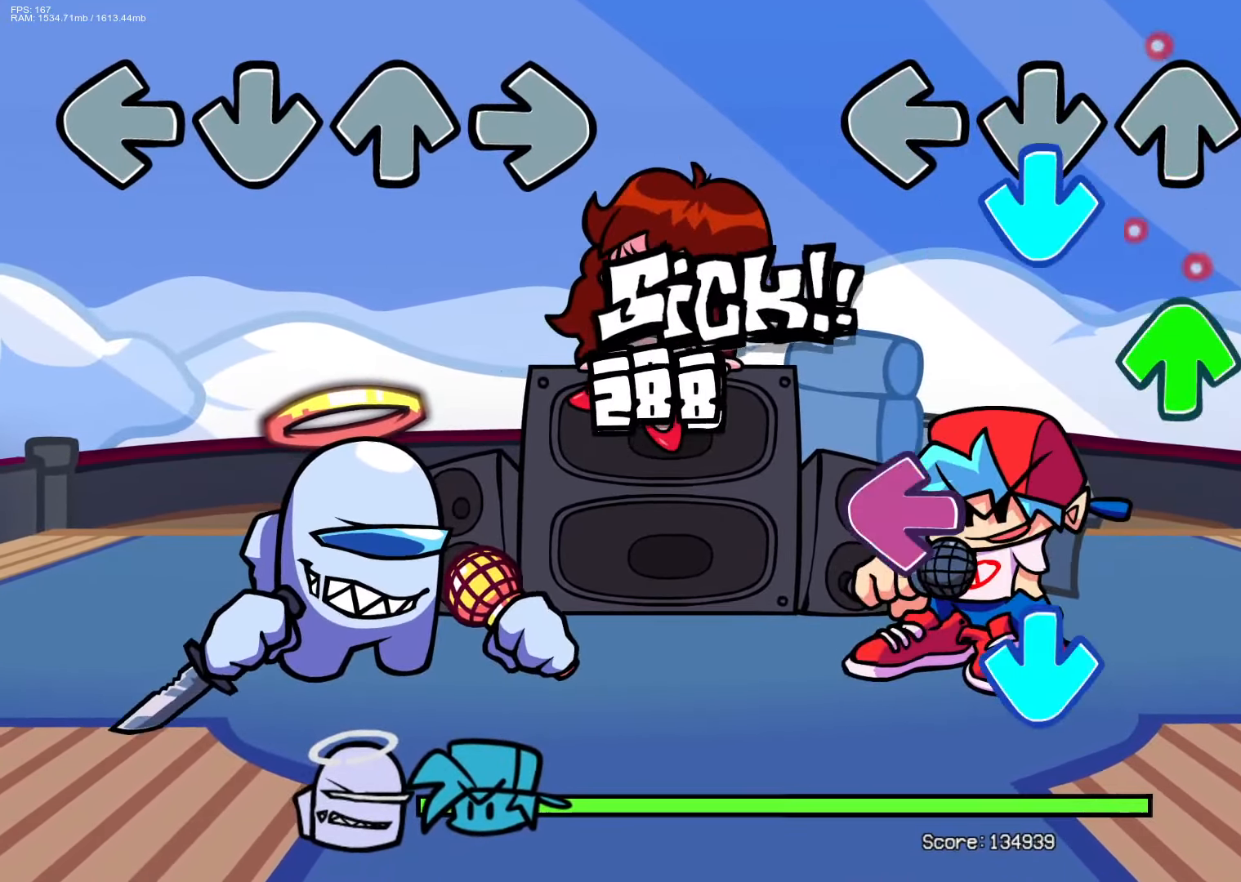
{"buttons": ["CROSS", "R1"], "events": [[50, "CROSS", "down"], [83, "R1", "up"], [150, "DPAD_UP", "down"], [217, "CROSS", "up"], [217, "DPAD_UP", "up"], [317, "L1", "down"], [400, "CROSS", "down"], [467, "L1", "up"], [483, "R1", "down"]]}
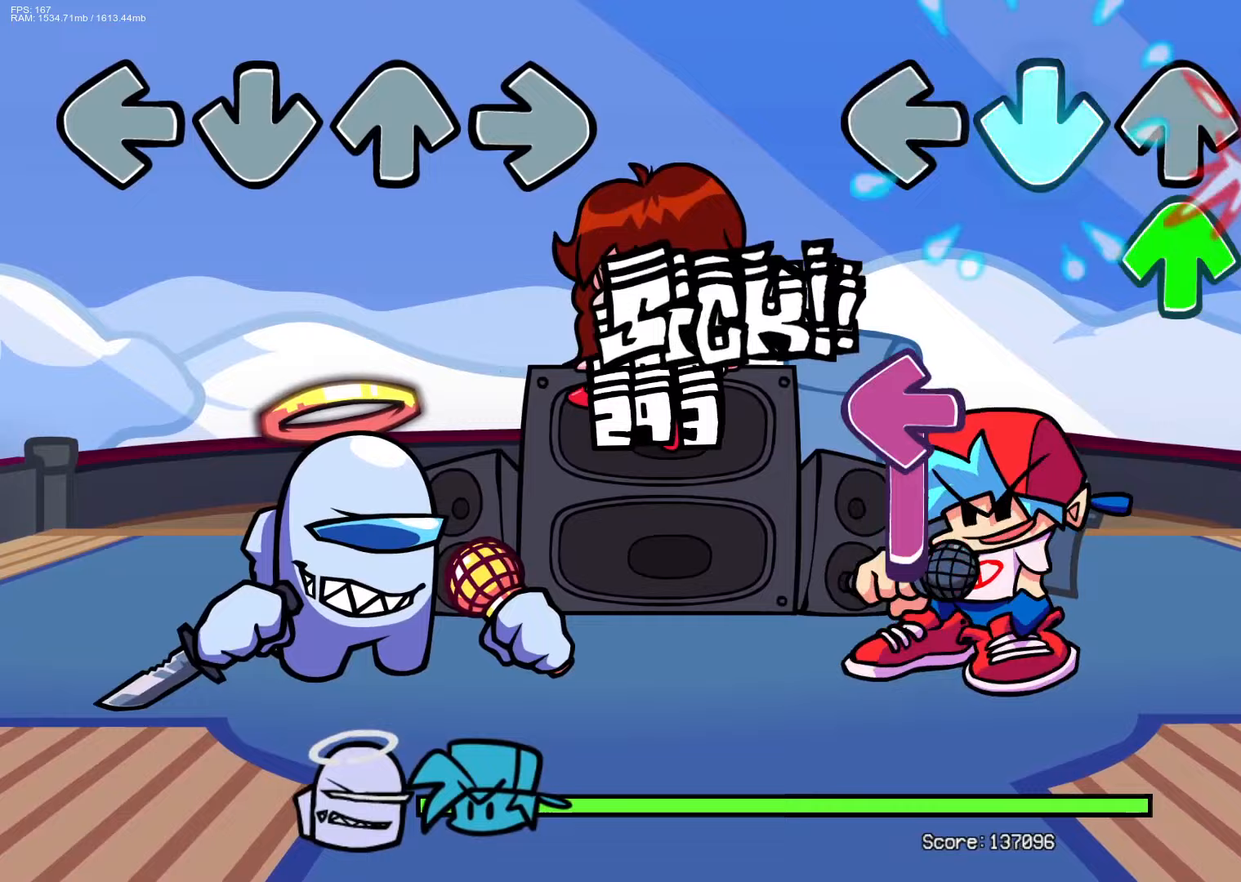
{"buttons": ["R1"], "events": [[17, "CROSS", "up"], [100, "DPAD_UP", "down"], [150, "R1", "up"], [183, "DPAD_UP", "up"], [267, "L1", "down"], [400, "R1", "down"], [417, "L1", "up"]]}
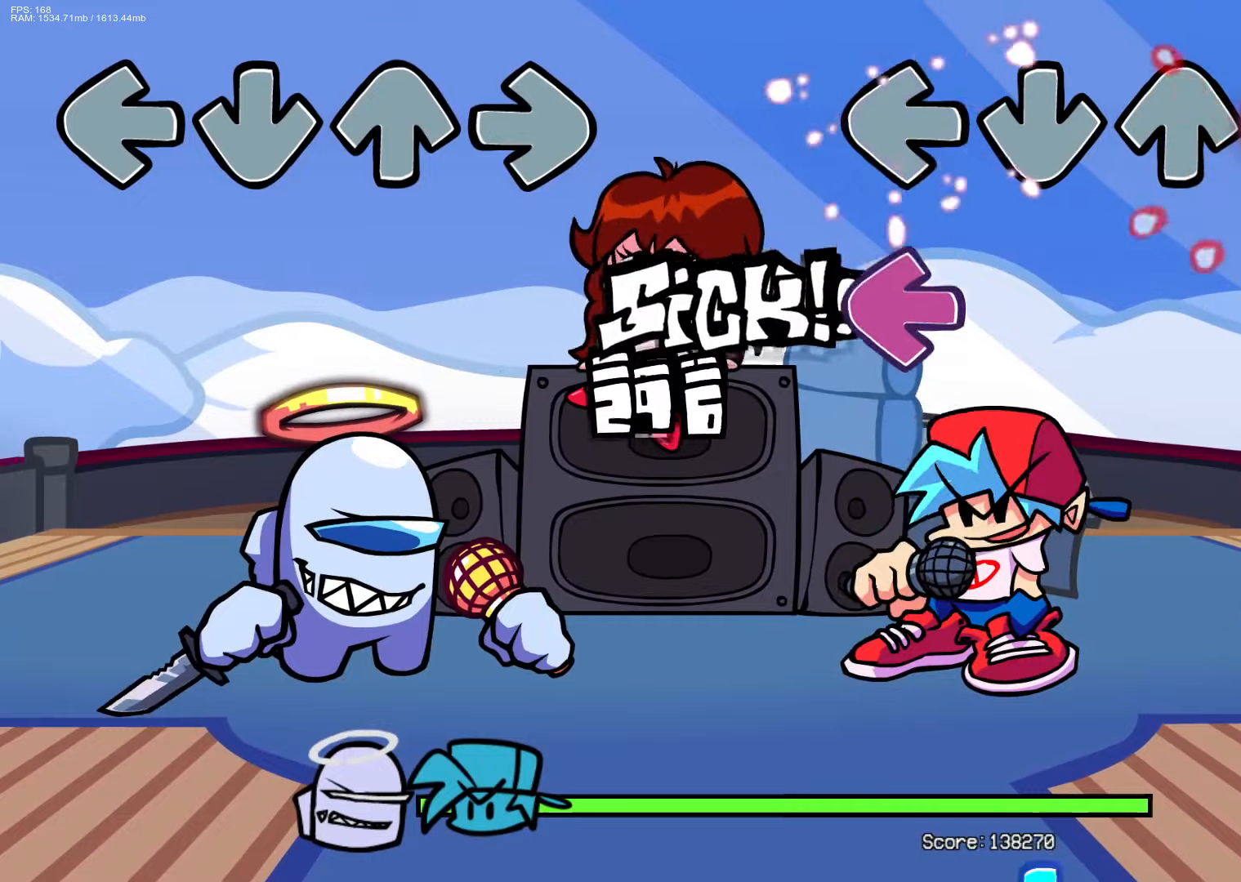
{"buttons": ["R1"], "events": [[100, "R1", "up"], [167, "L1", "down"], [333, "L1", "up"], [350, "R1", "down"]]}
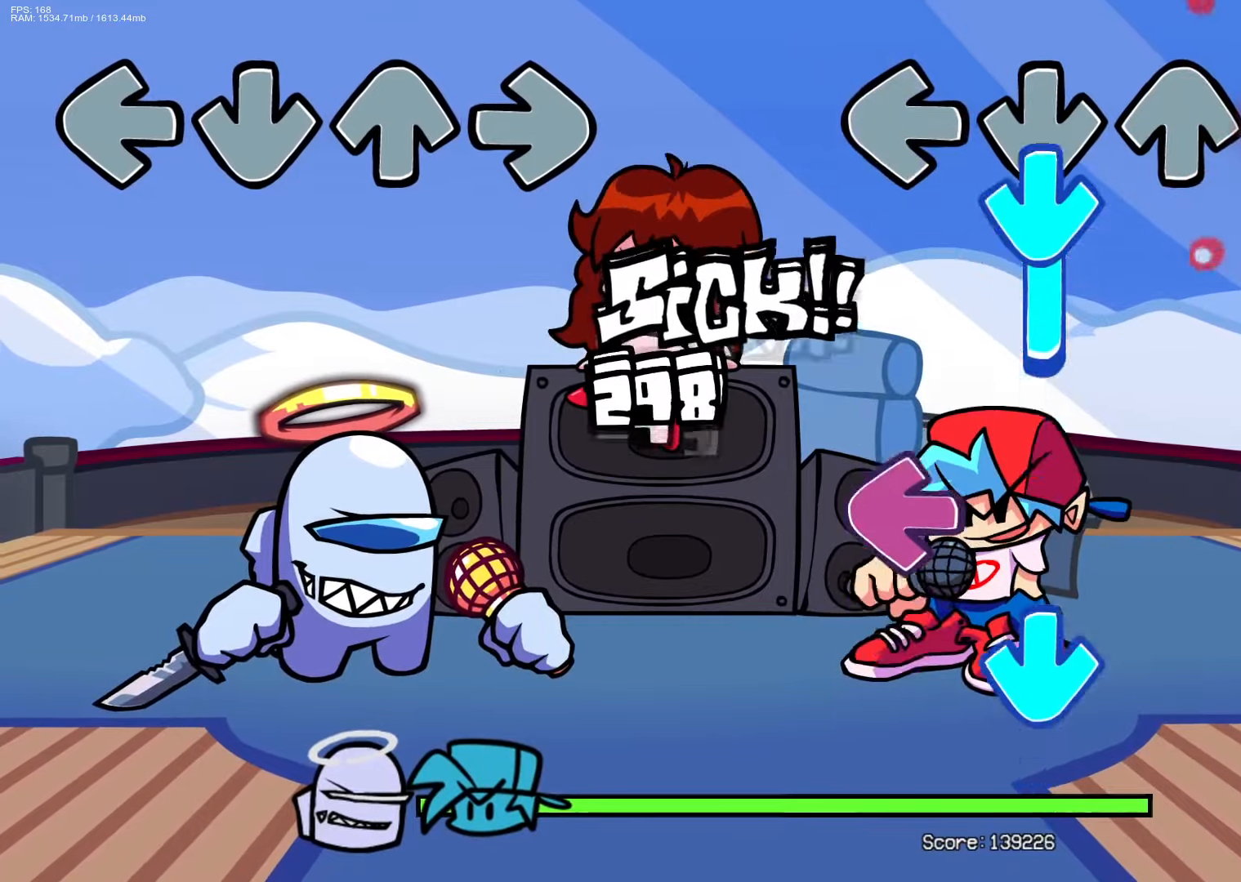
{"buttons": ["CROSS", "R1"], "events": [[67, "CROSS", "down"], [83, "R1", "up"], [283, "CROSS", "up"], [300, "L1", "down"], [400, "CROSS", "down"], [467, "L1", "up"], [467, "R1", "down"]]}
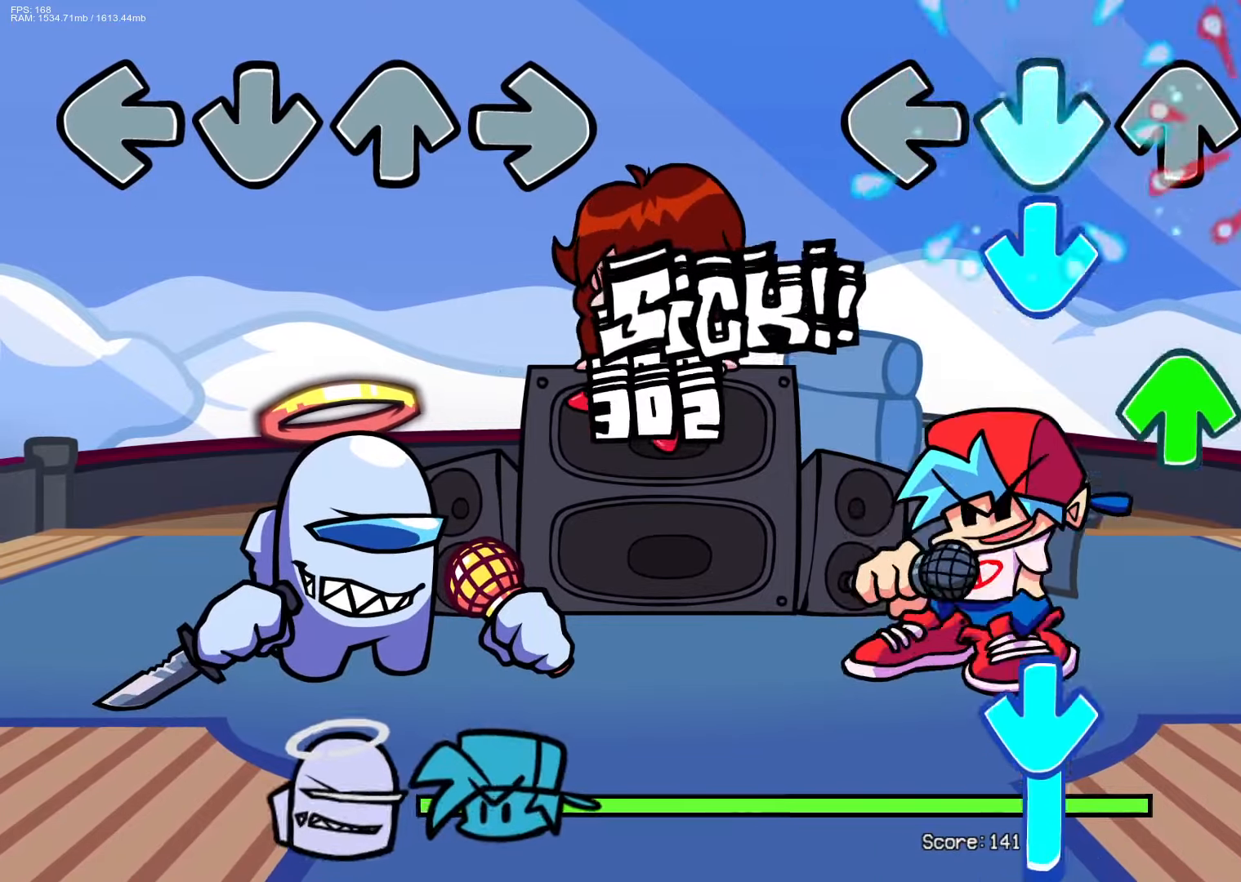
{"buttons": ["CROSS"], "events": [[17, "CROSS", "up"], [100, "R1", "up"], [117, "CROSS", "down"], [217, "DPAD_UP", "down"], [250, "CROSS", "up"], [317, "R1", "down"], [350, "DPAD_UP", "up"], [433, "CROSS", "down"], [450, "R1", "up"]]}
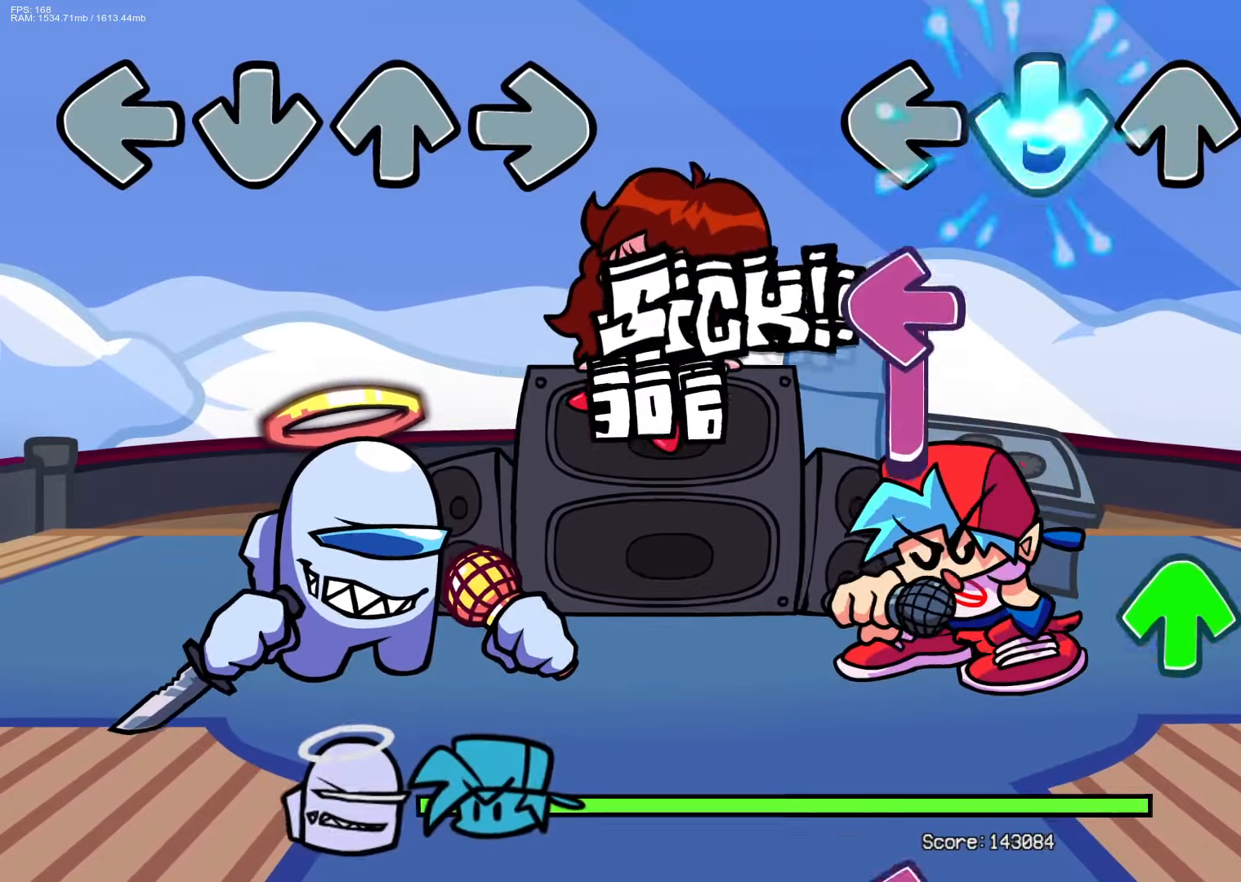
{"buttons": [], "events": [[150, "CROSS", "up"], [150, "L1", "down"], [350, "L1", "up"], [367, "DPAD_UP", "down"], [467, "DPAD_UP", "up"]]}
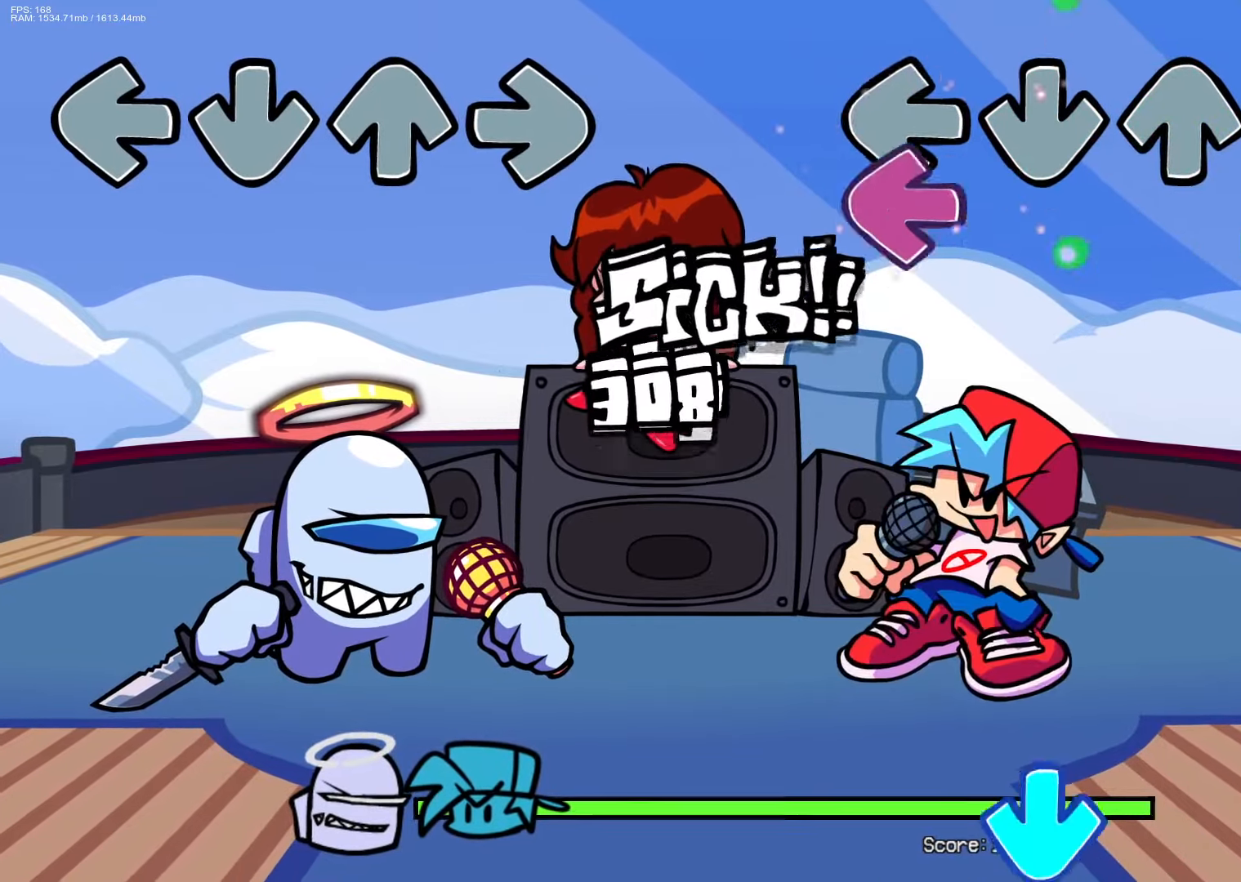
{"buttons": ["CROSS"], "events": [[83, "L1", "down"], [217, "L1", "up"], [250, "R1", "down"], [467, "CROSS", "down"], [467, "R1", "up"]]}
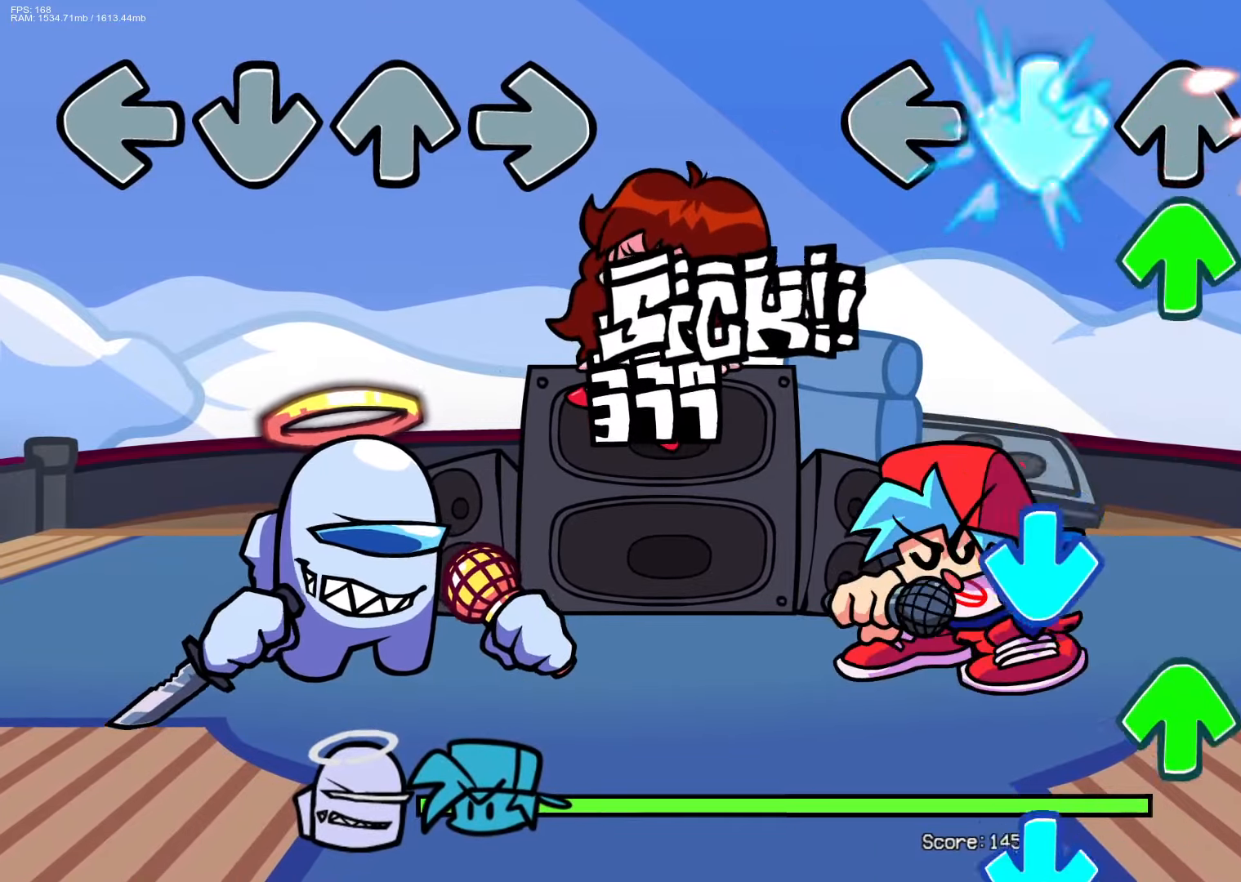
{"buttons": [], "events": [[100, "DPAD_UP", "down"], [117, "CROSS", "up"], [167, "R1", "down"], [200, "DPAD_UP", "up"], [317, "CROSS", "down"], [317, "R1", "up"], [400, "DPAD_UP", "down"], [433, "CROSS", "up"], [500, "DPAD_UP", "up"]]}
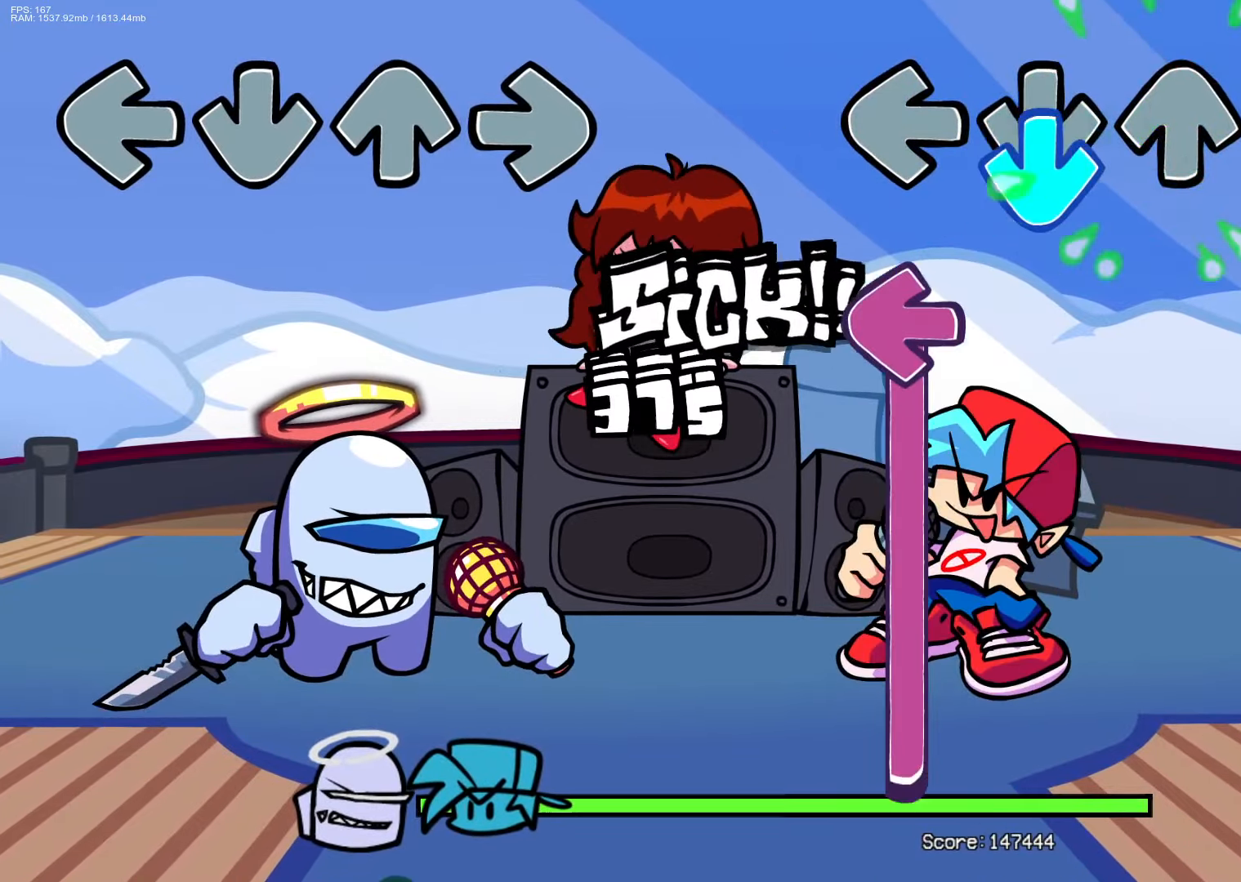
{"buttons": ["L1"], "events": [[33, "CROSS", "down"], [117, "L1", "down"], [167, "CROSS", "up"]]}
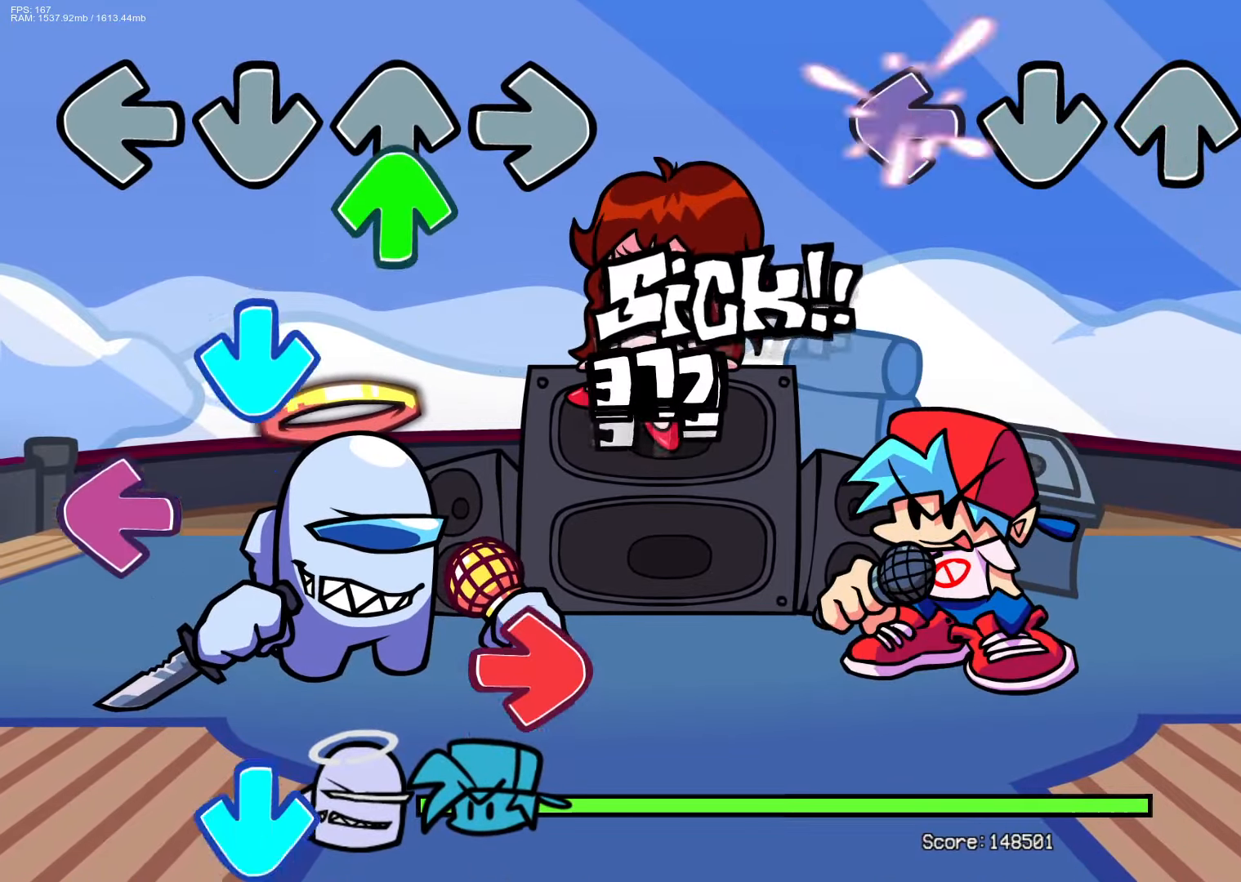
{"buttons": [], "events": [[400, "L1", "up"]]}